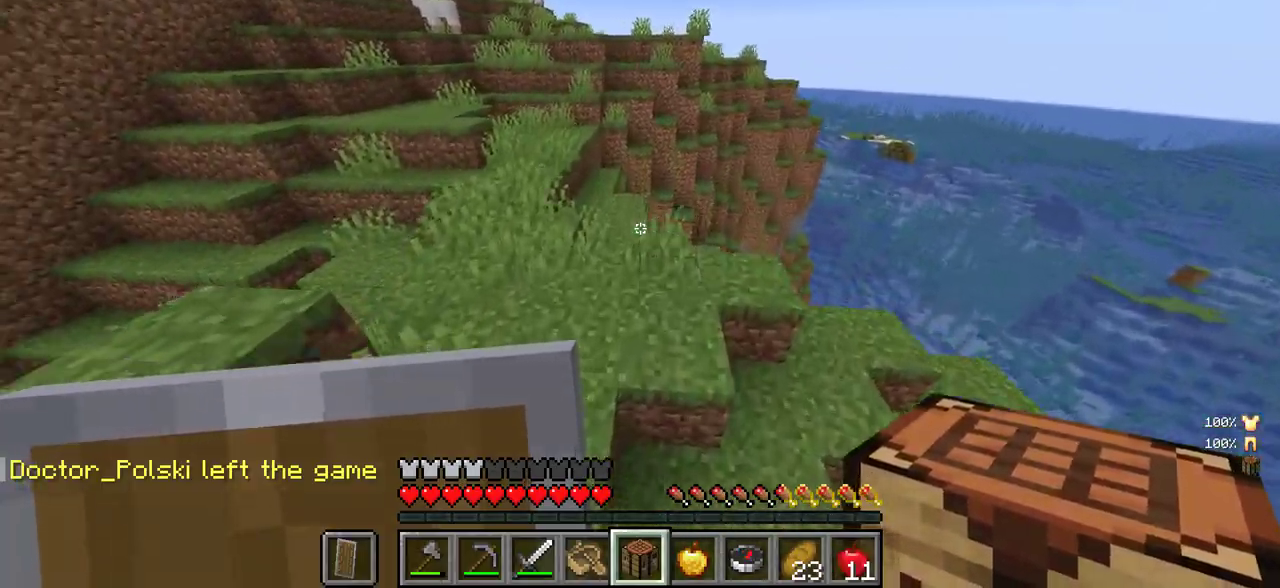
Gameplay with keyboard and mouse; each line is a JSON object with the keys and mouse buttons held at the frame after it. "events" lists presses ("down") and releases ("up") of "a", "d", "s", "w", "mouse_left" and "mouse_right" between this image and that frame as [ms after this image, input, new state], when the widget could be followed in between. "mouse_left", "mouse_right" = the "left", "right" buttons of the "mouse" list. No other keys are recorded. Fast repeated clicks can show as one long hold. Mouse movement is not recorded.
{"keys": ["w"], "mouse": [], "events": [[184, "a", "up"]]}
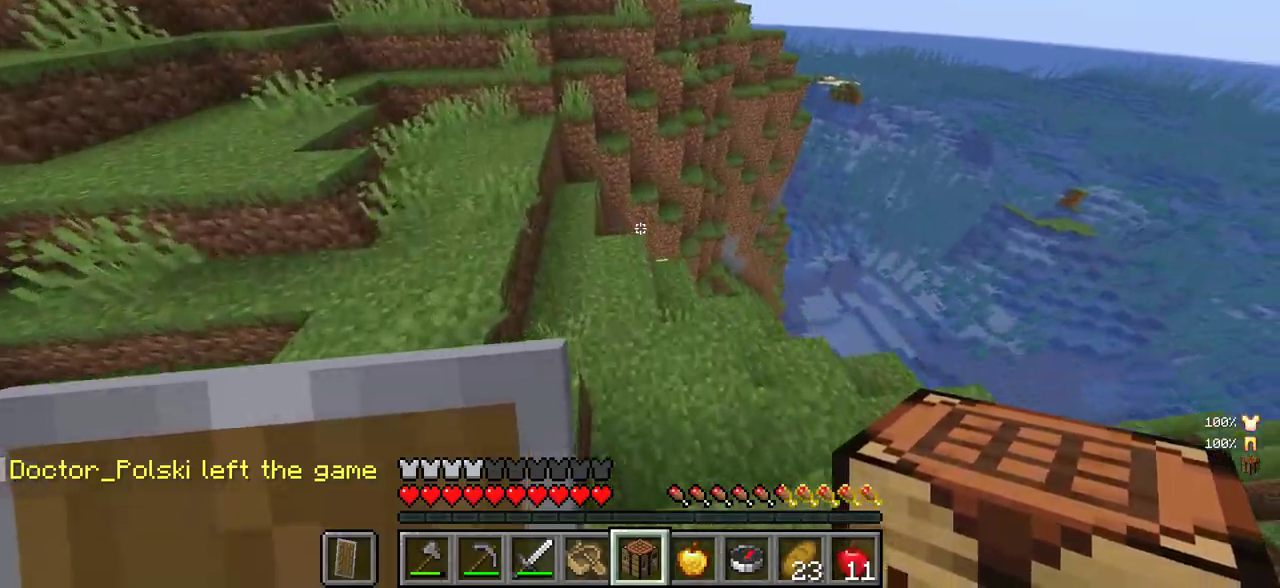
{"keys": ["w"], "mouse": [], "events": []}
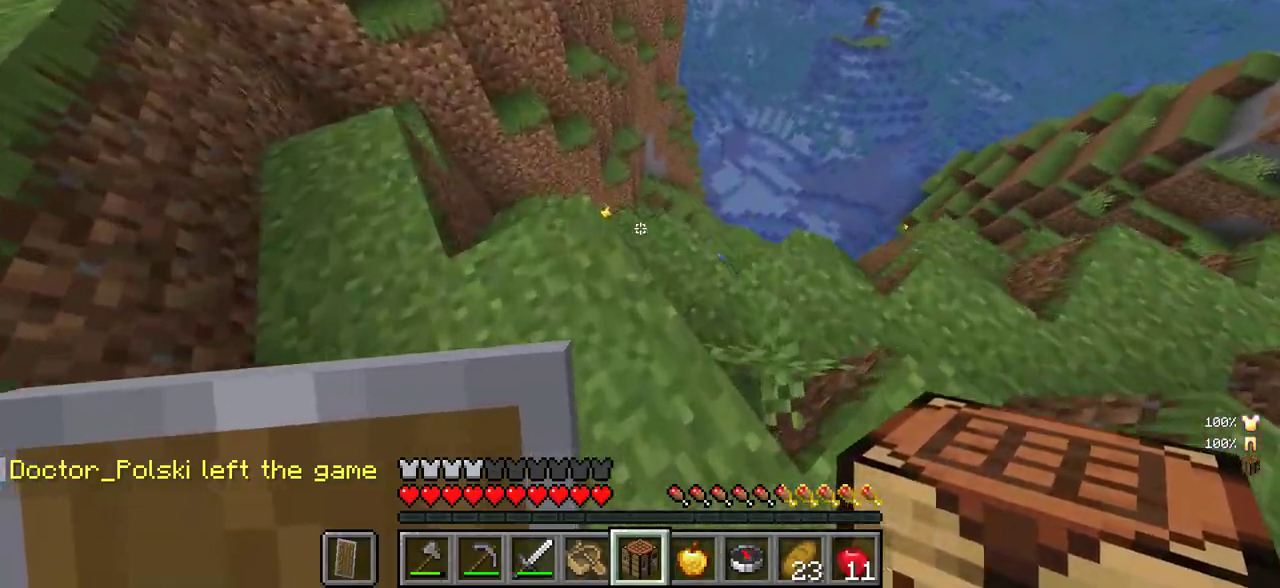
{"keys": ["w"], "mouse": [], "events": [[117, "w", "up"], [267, "a", "down"], [417, "w", "down"], [484, "a", "up"]]}
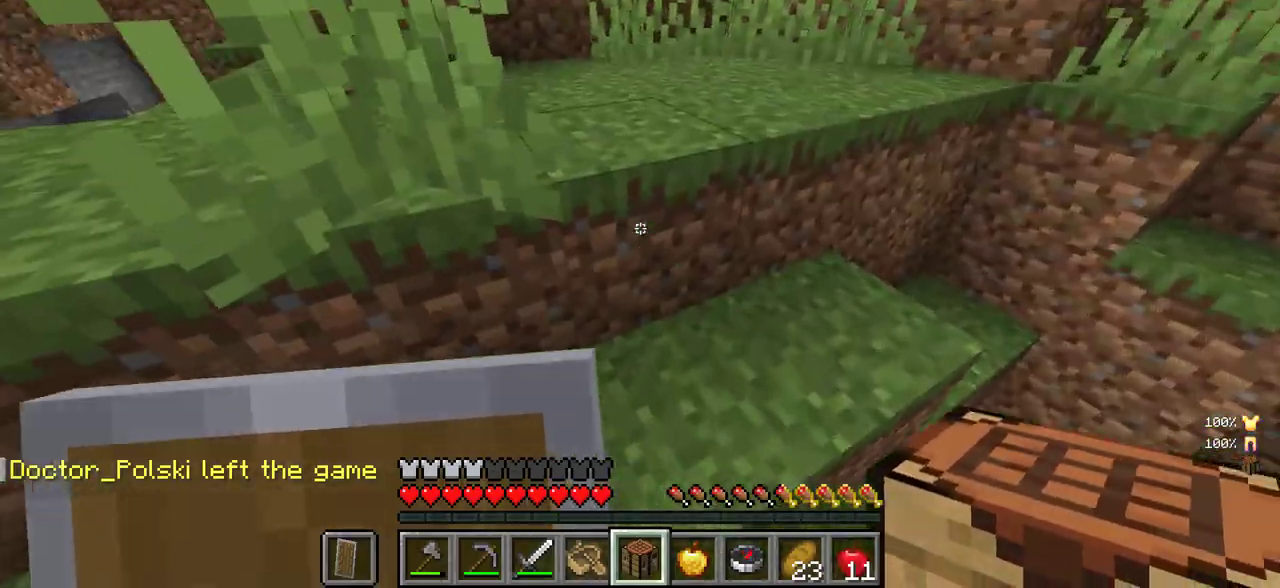
{"keys": ["w"], "mouse": [], "events": []}
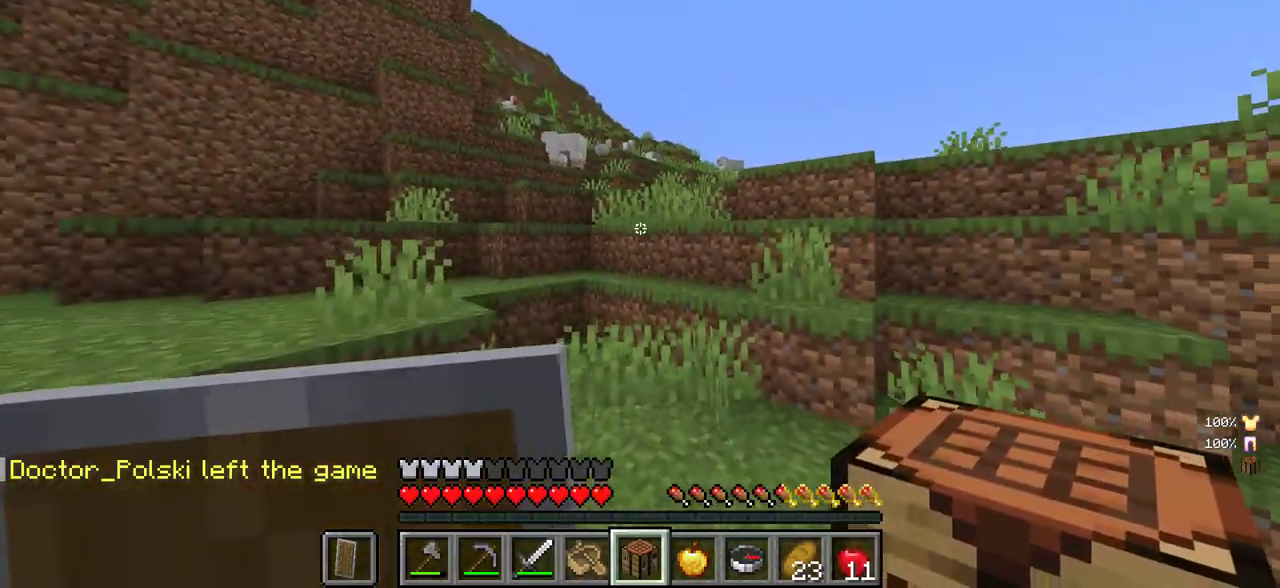
{"keys": ["w"], "mouse": [], "events": []}
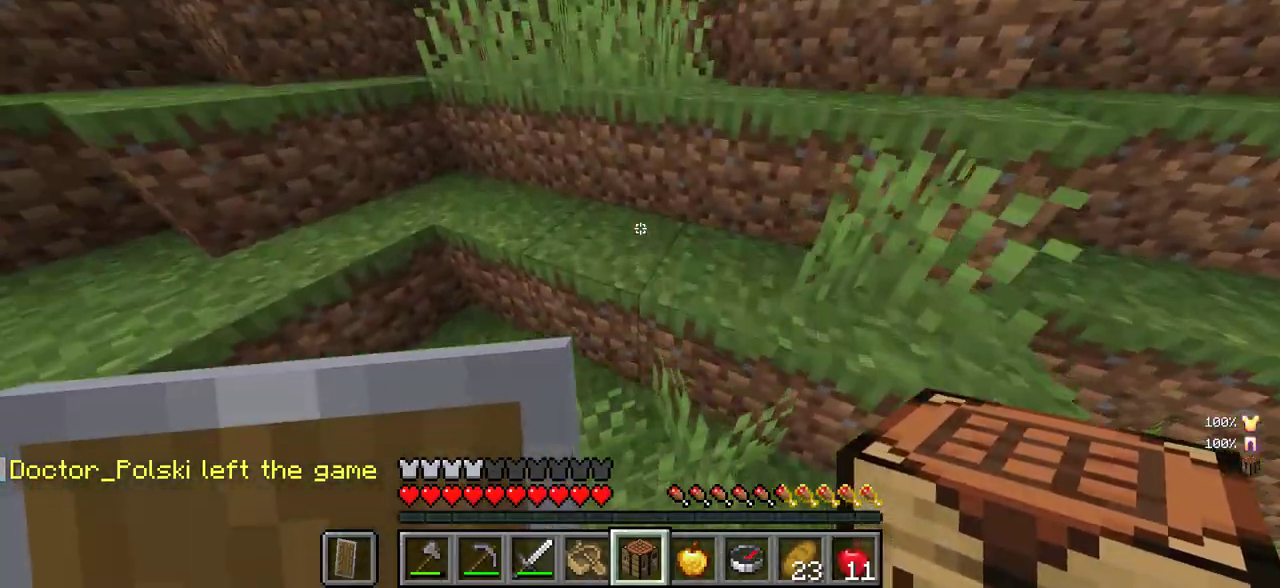
{"keys": ["w"], "mouse": [], "events": [[267, "mouse_right", "down"], [284, "w", "up"], [400, "mouse_right", "up"], [450, "w", "down"]]}
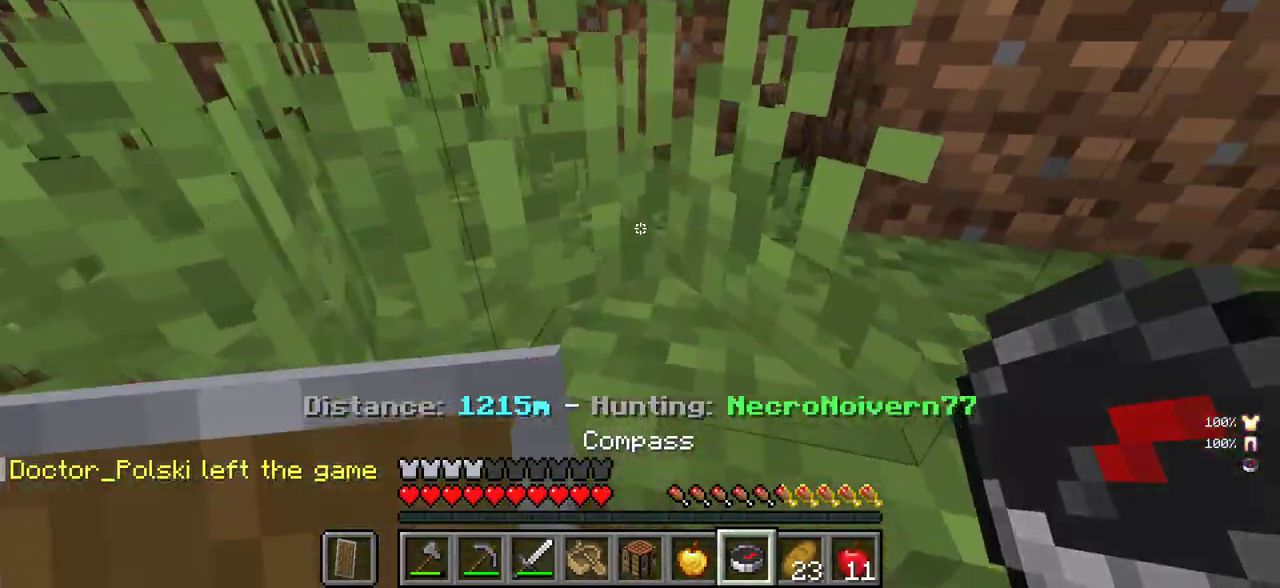
{"keys": ["w"], "mouse": [], "events": []}
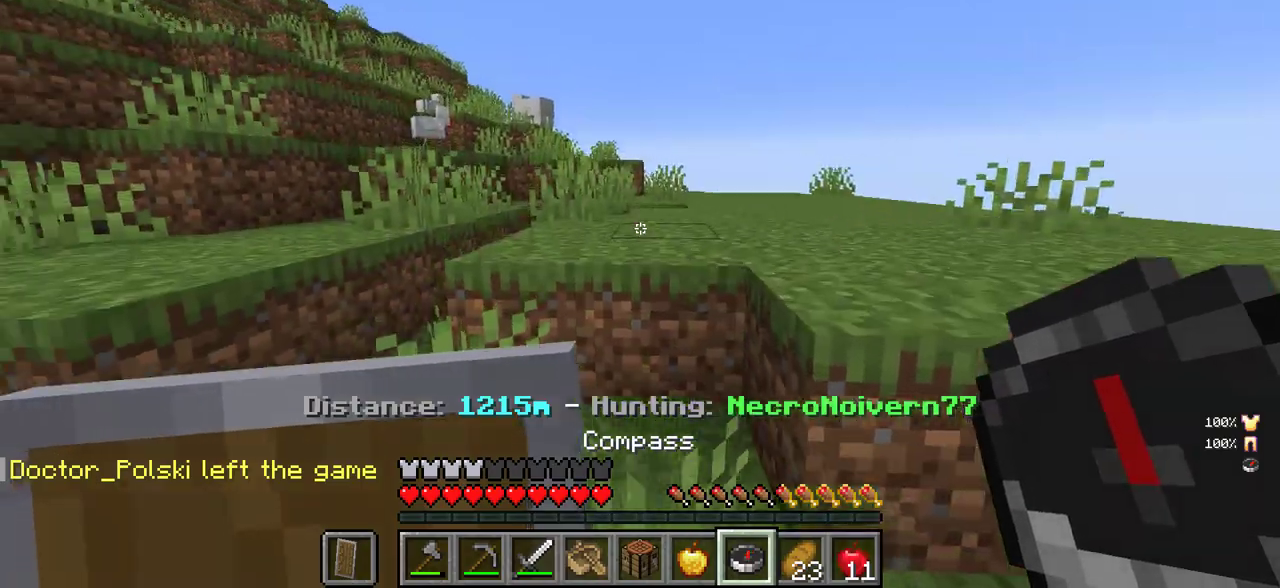
{"keys": ["w"], "mouse": ["right"], "events": [[467, "mouse_right", "down"]]}
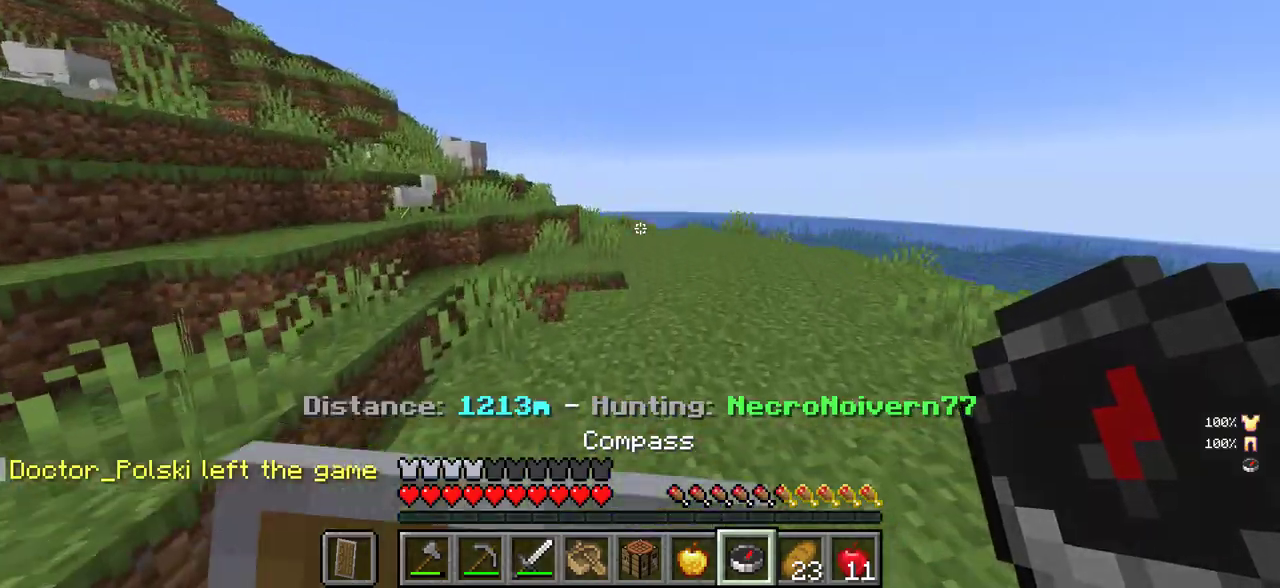
{"keys": ["w"], "mouse": [], "events": [[84, "mouse_right", "up"]]}
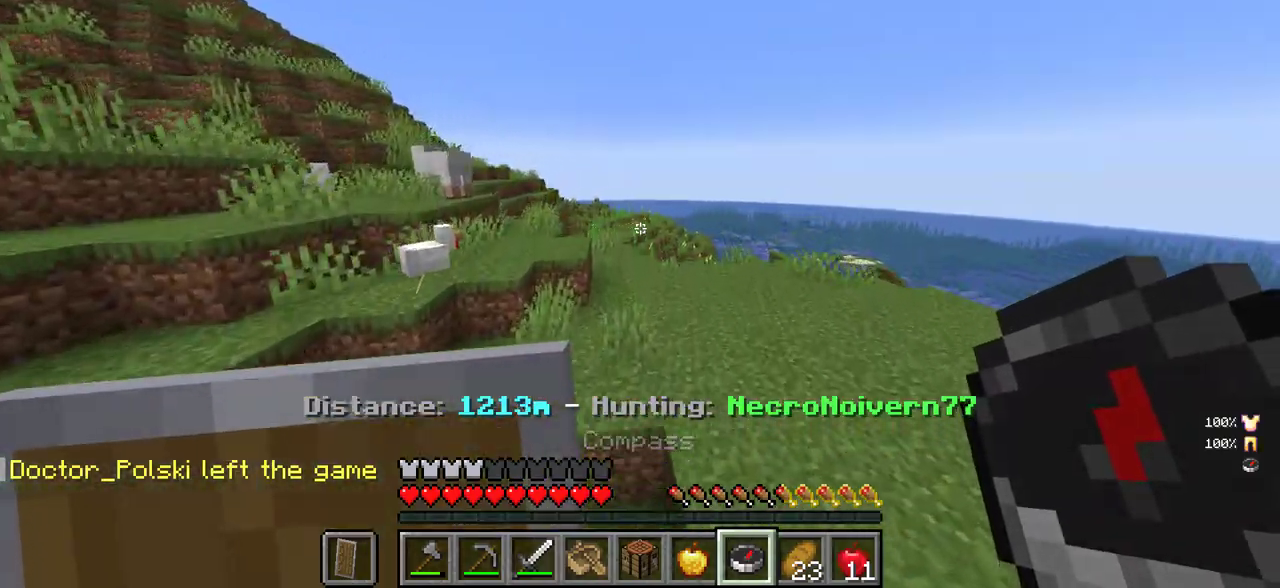
{"keys": ["w"], "mouse": [], "events": [[67, "d", "down"], [434, "d", "up"]]}
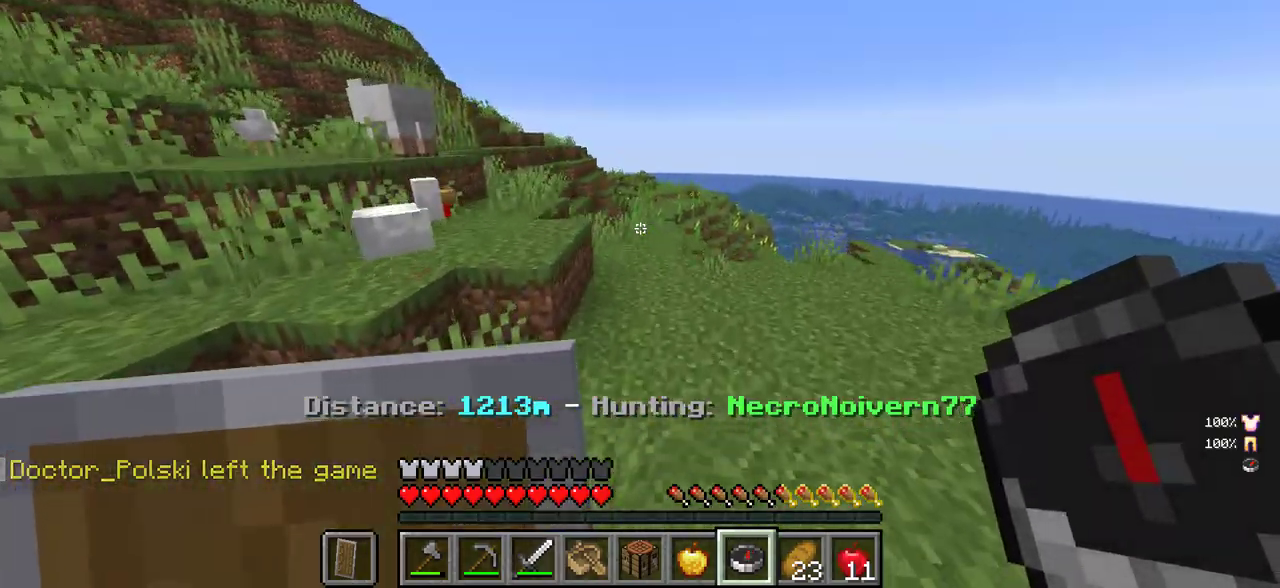
{"keys": ["w"], "mouse": [], "events": [[134, "mouse_right", "down"], [267, "mouse_right", "up"]]}
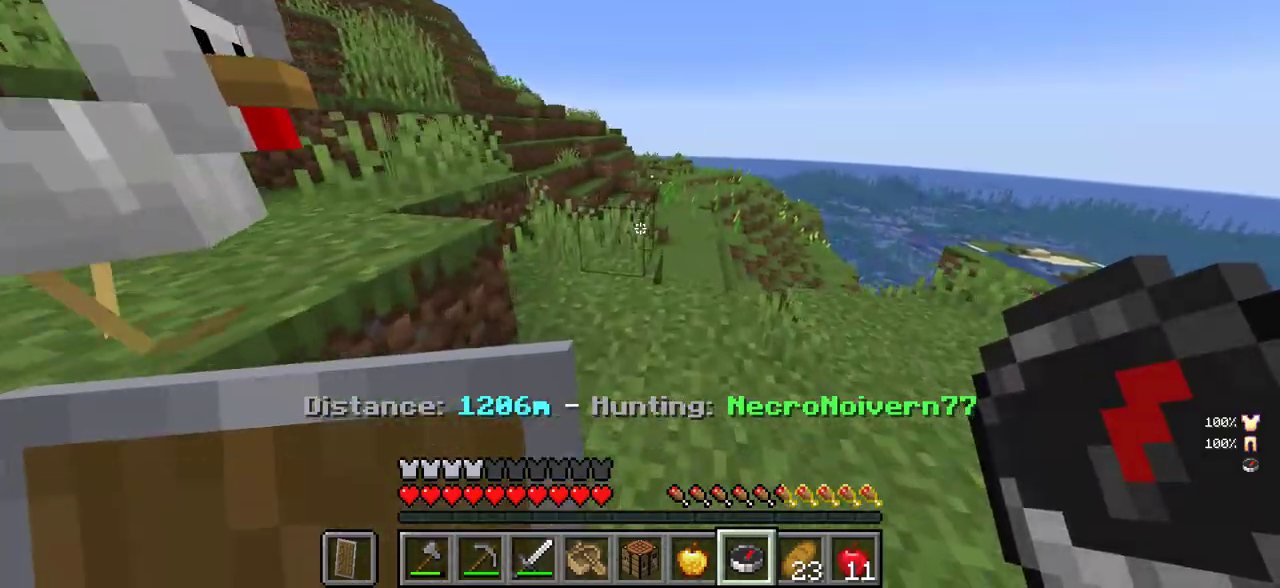
{"keys": ["w"], "mouse": [], "events": [[267, "a", "down"], [384, "a", "up"]]}
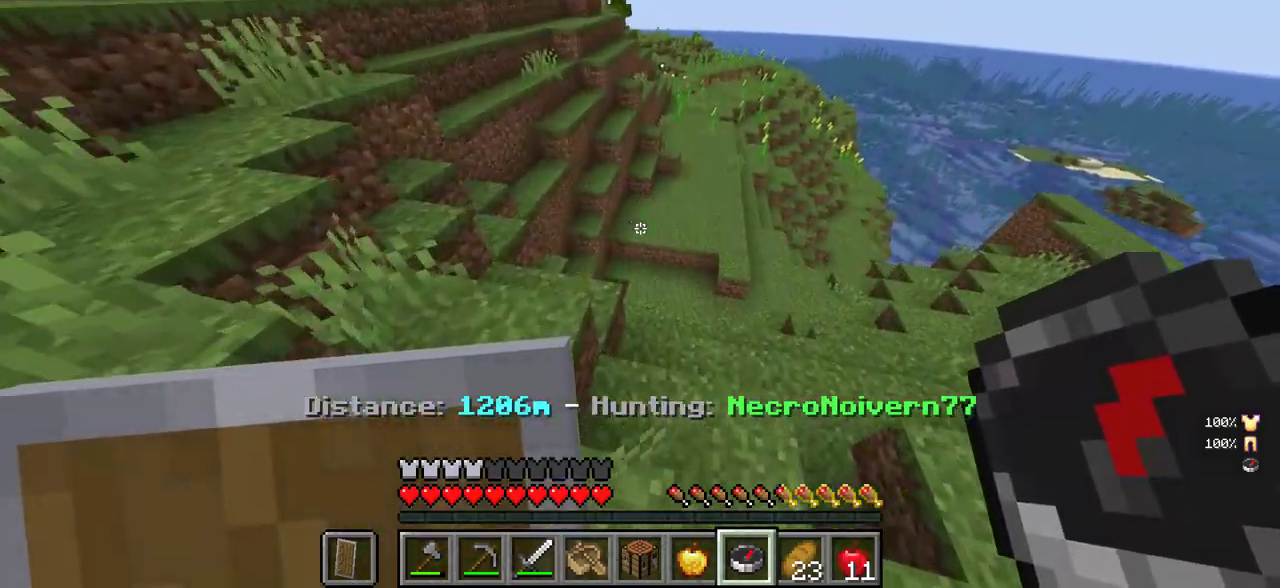
{"keys": ["d", "w"], "mouse": [], "events": [[167, "d", "down"]]}
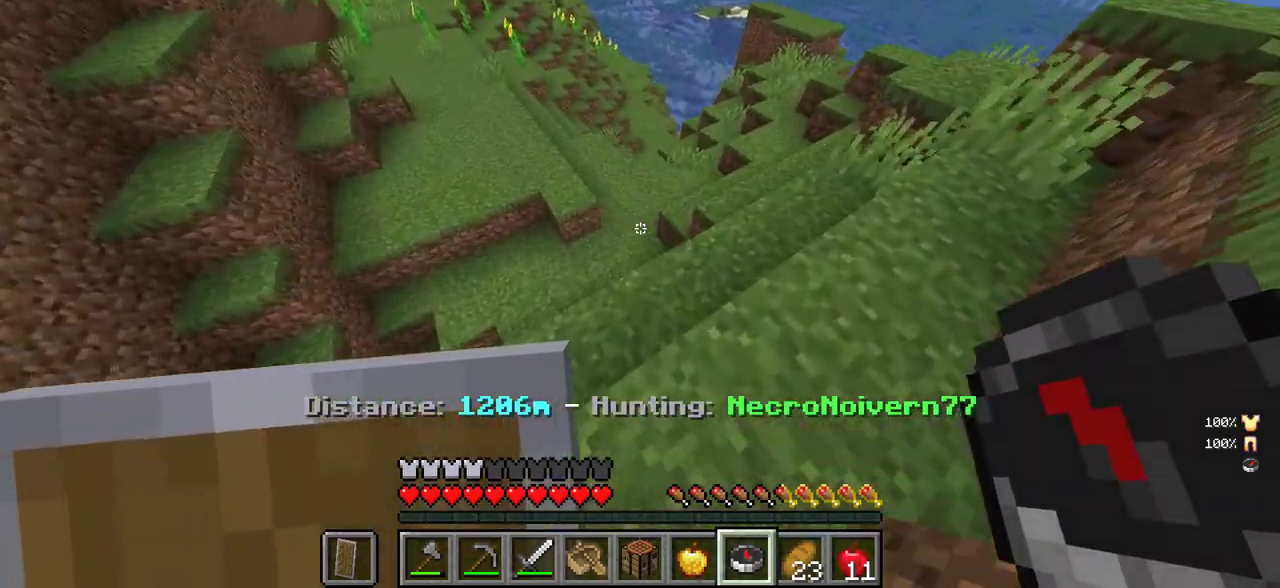
{"keys": ["w"], "mouse": [], "events": [[117, "d", "up"]]}
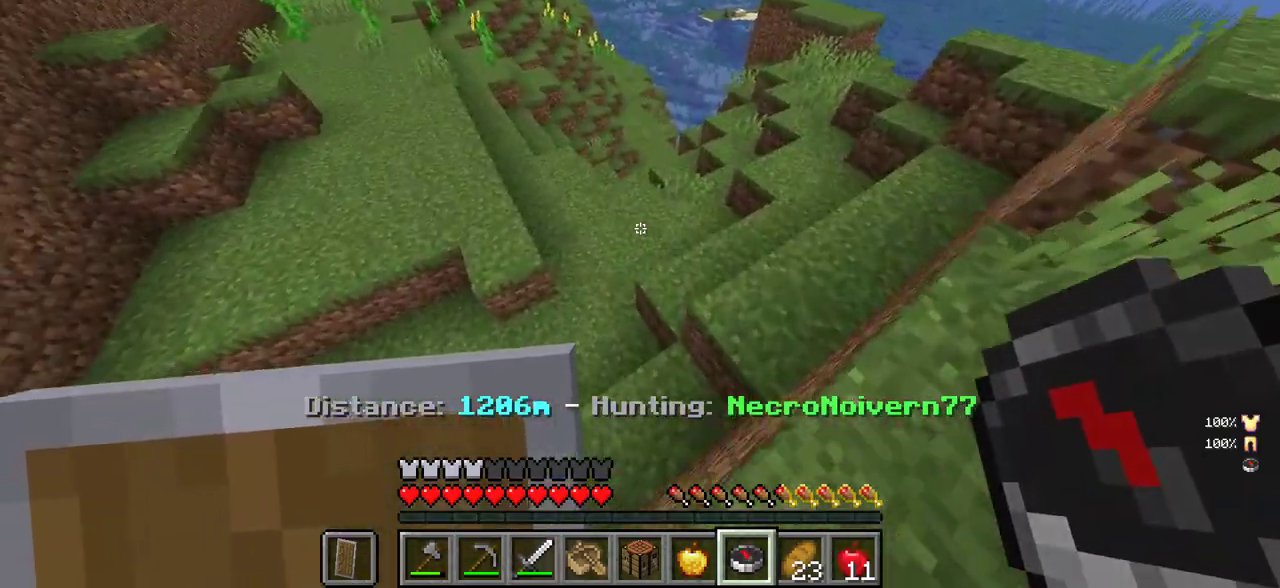
{"keys": ["w"], "mouse": [], "events": []}
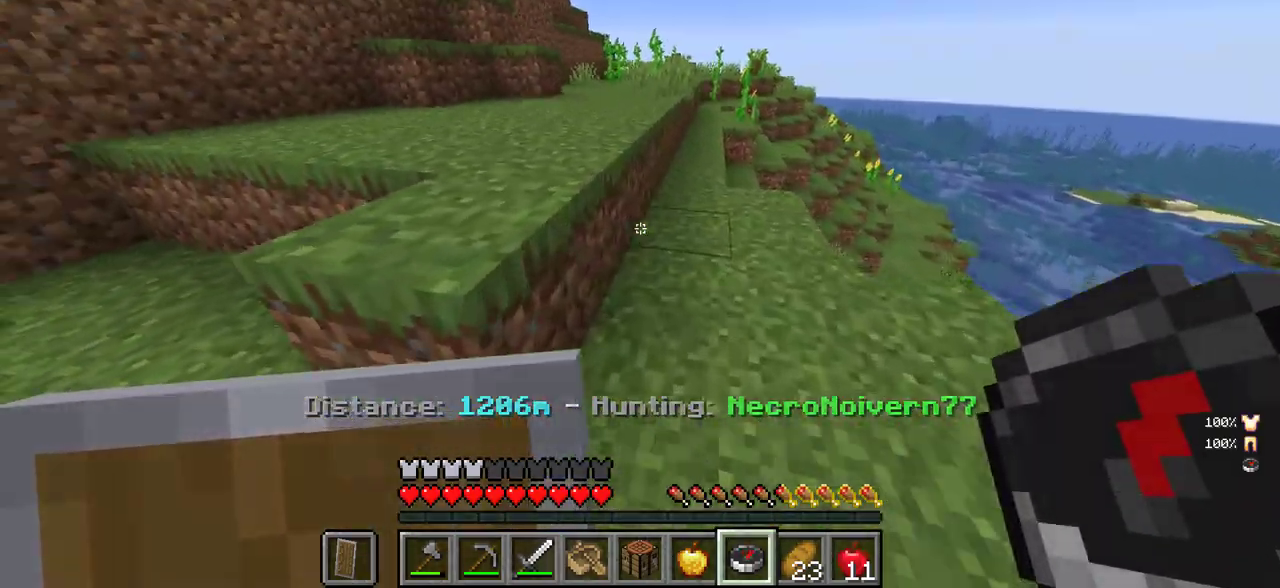
{"keys": ["a", "w"], "mouse": [], "events": [[317, "a", "down"]]}
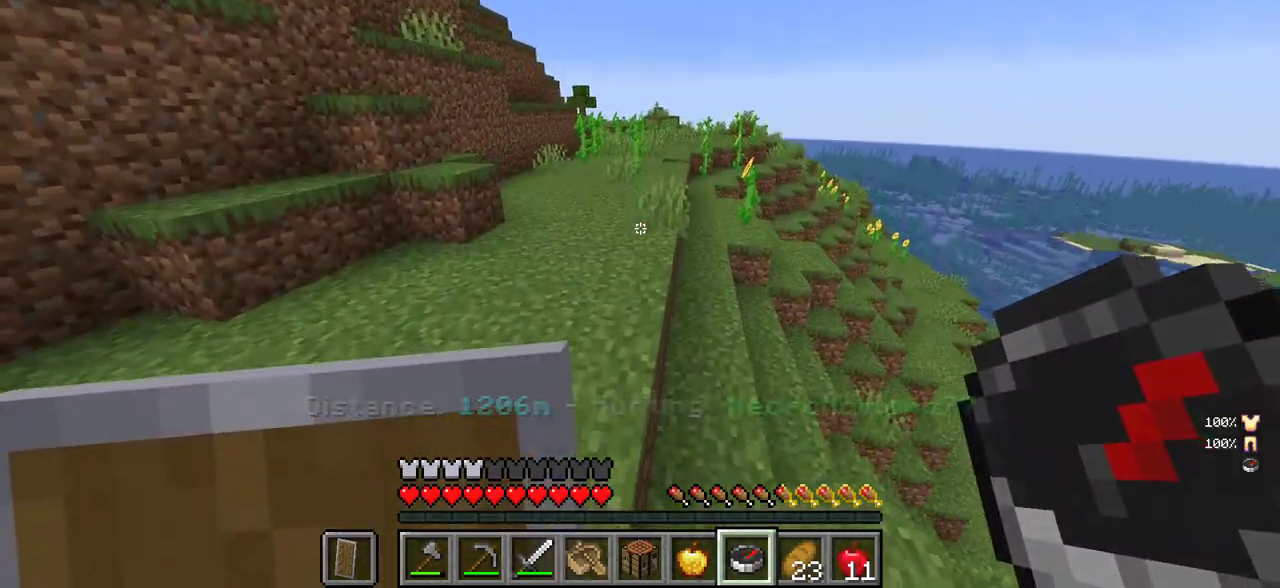
{"keys": ["w"], "mouse": [], "events": [[67, "a", "up"], [250, "mouse_right", "down"], [384, "mouse_right", "up"]]}
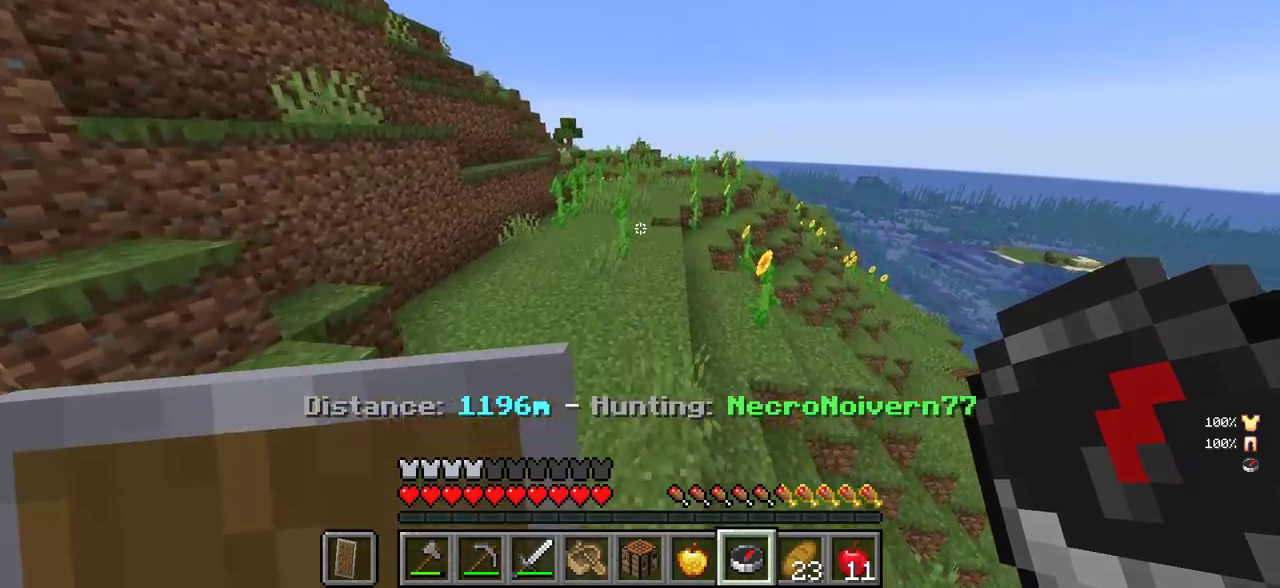
{"keys": ["w"], "mouse": ["right"], "events": [[67, "mouse_right", "down"], [167, "mouse_right", "up"], [400, "mouse_right", "down"]]}
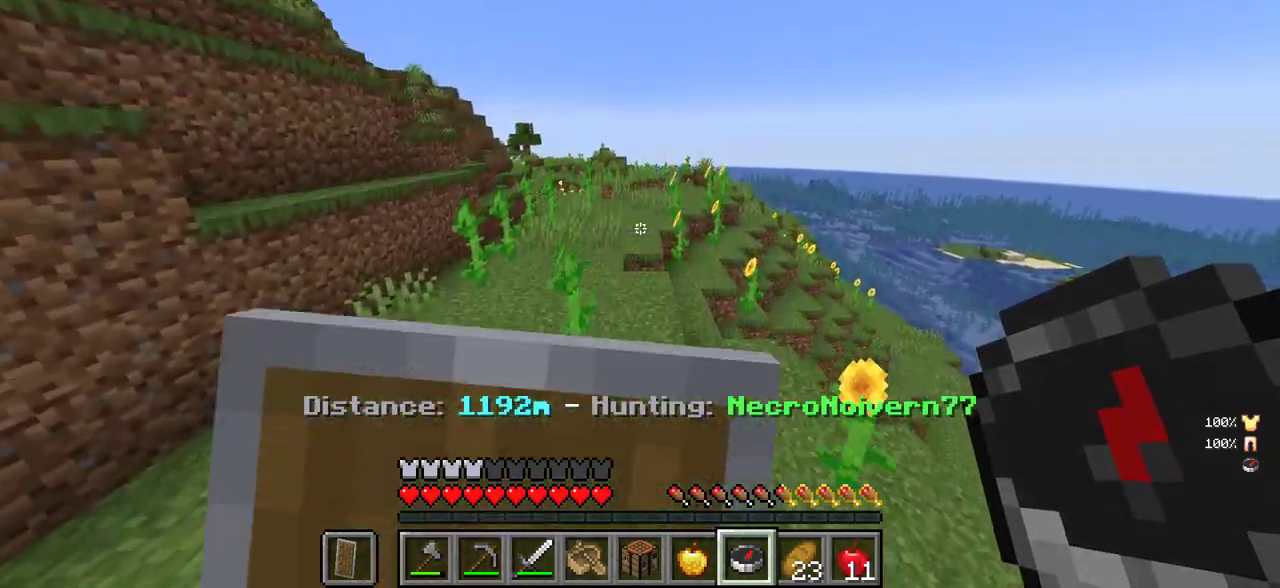
{"keys": ["w"], "mouse": [], "events": [[50, "mouse_right", "up"]]}
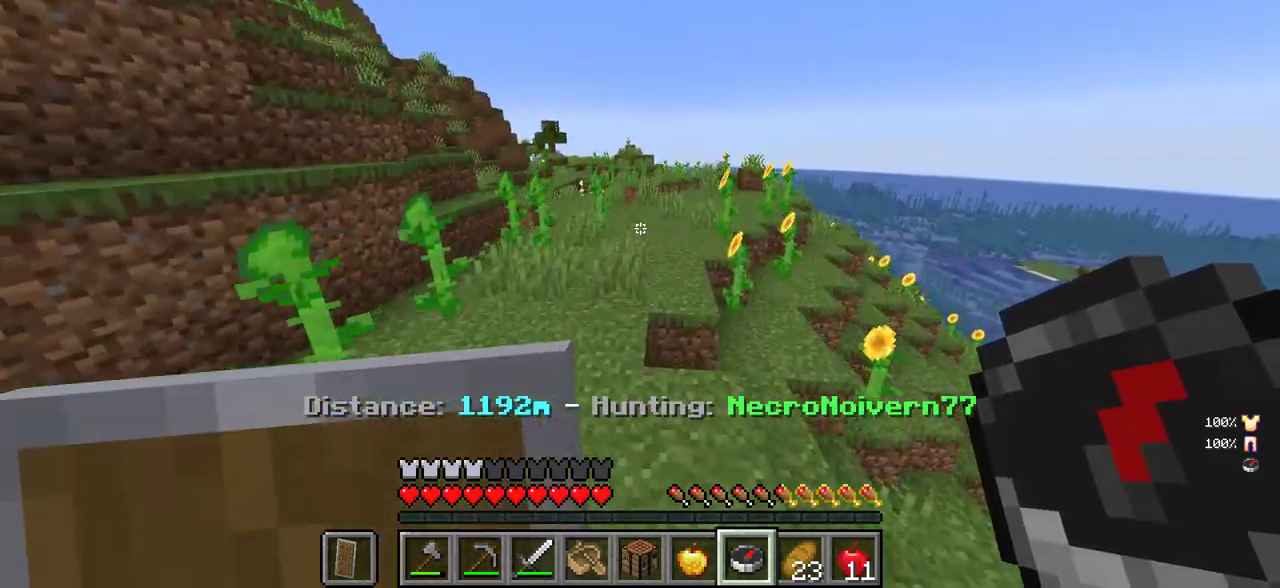
{"keys": ["w"], "mouse": [], "events": [[84, "a", "down"], [284, "a", "up"]]}
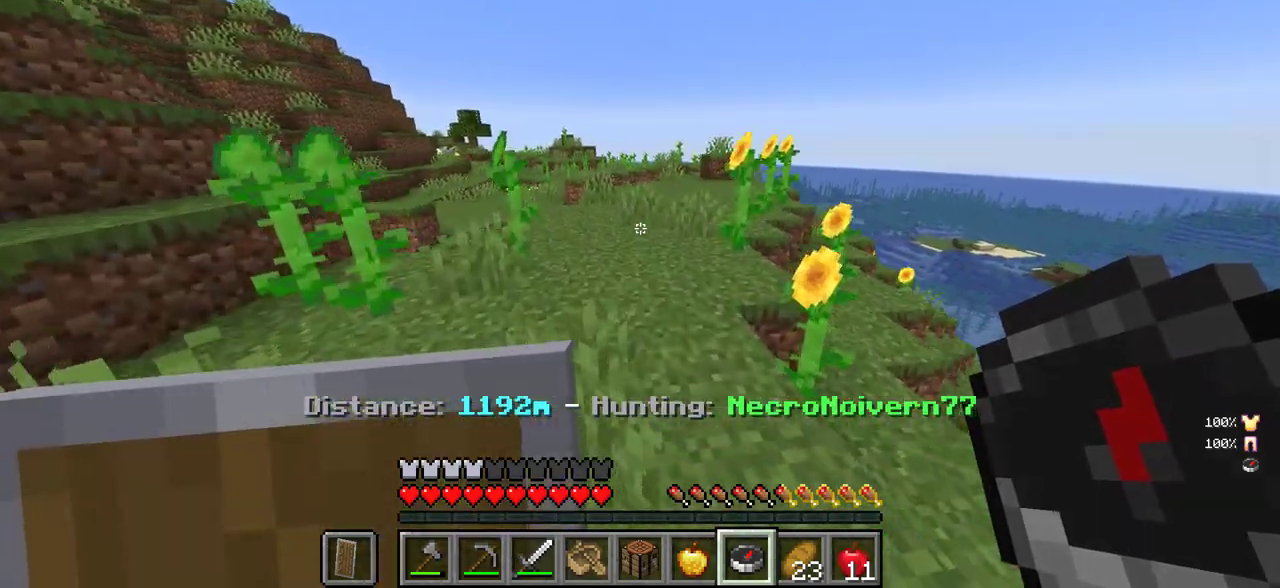
{"keys": ["w"], "mouse": [], "events": []}
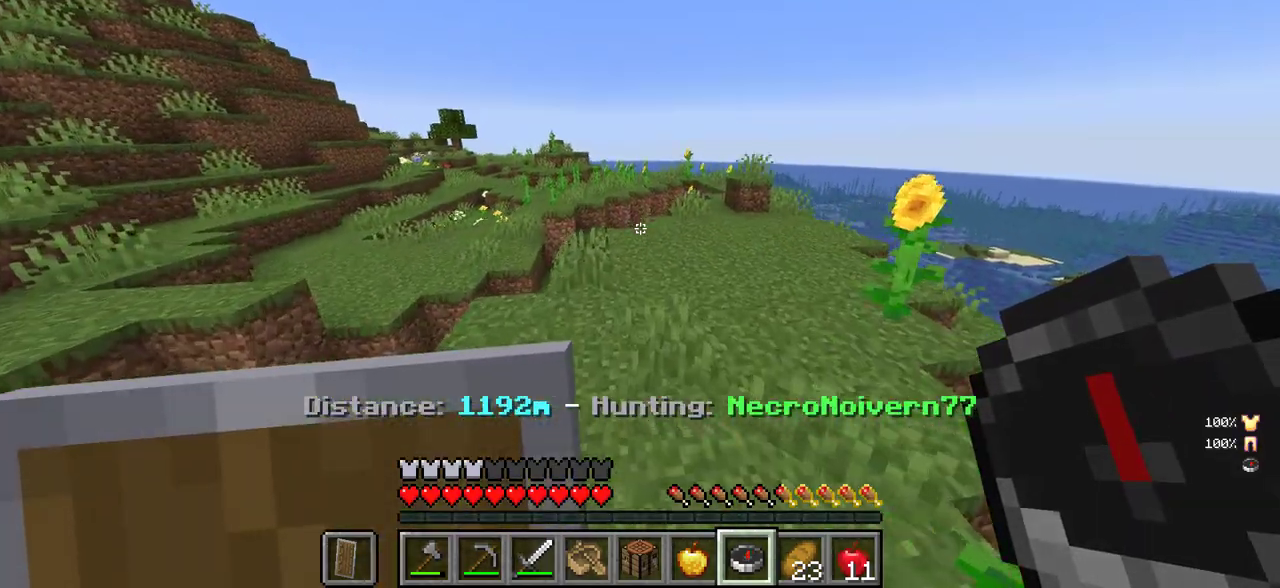
{"keys": ["w"], "mouse": [], "events": []}
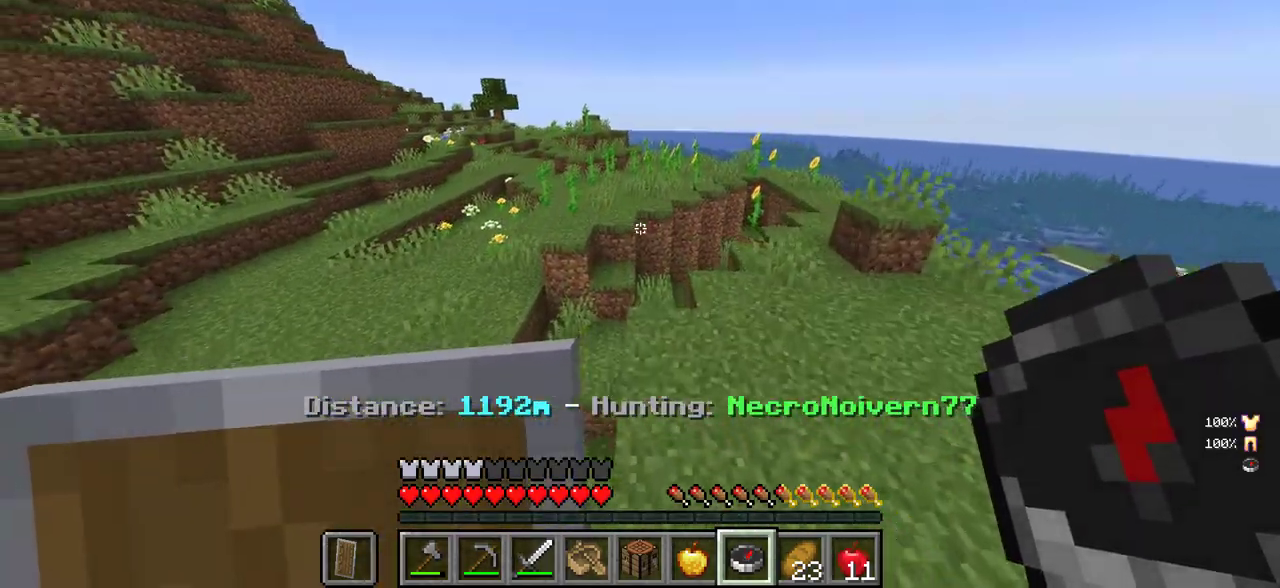
{"keys": ["w"], "mouse": [], "events": []}
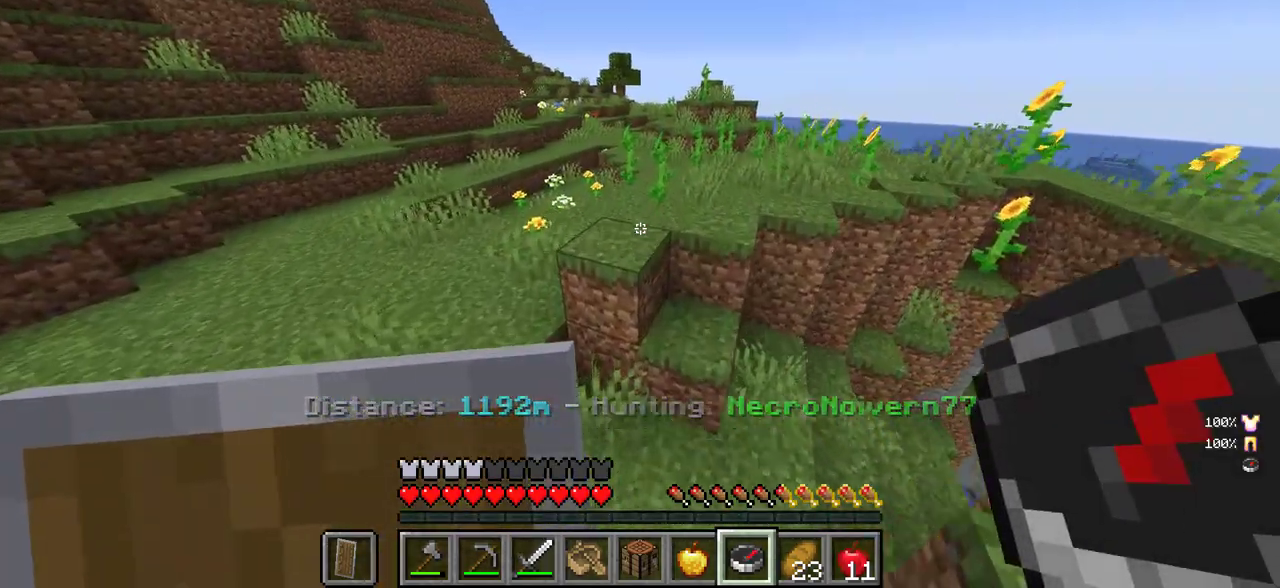
{"keys": ["w"], "mouse": ["right"], "events": [[417, "mouse_right", "down"]]}
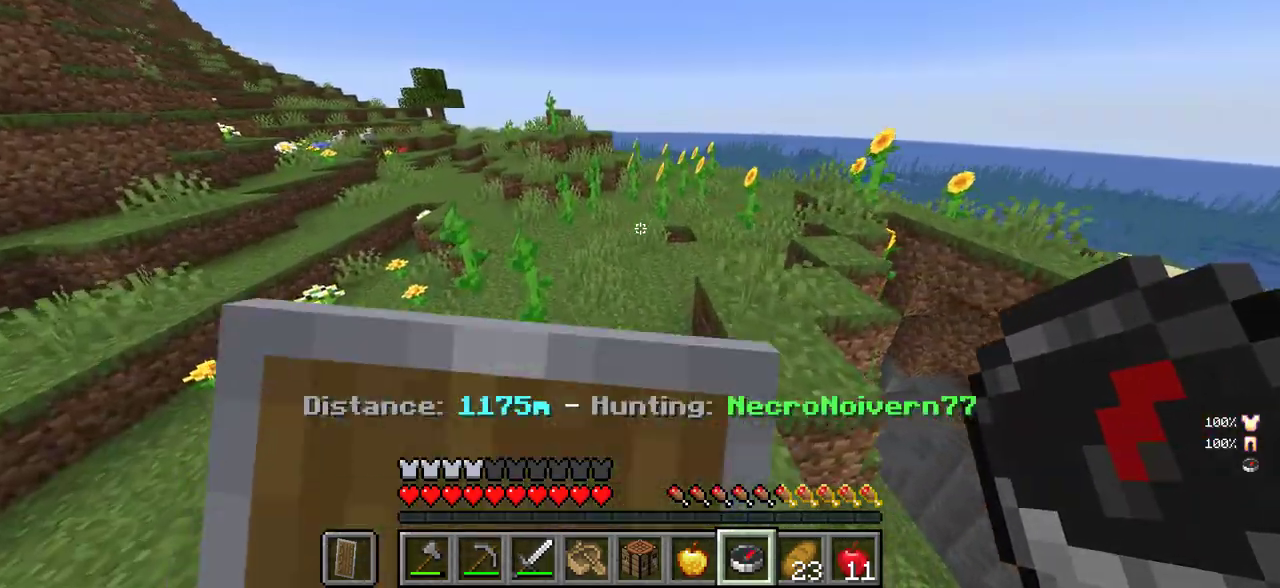
{"keys": ["w"], "mouse": ["right"], "events": [[50, "mouse_right", "up"], [417, "mouse_right", "down"]]}